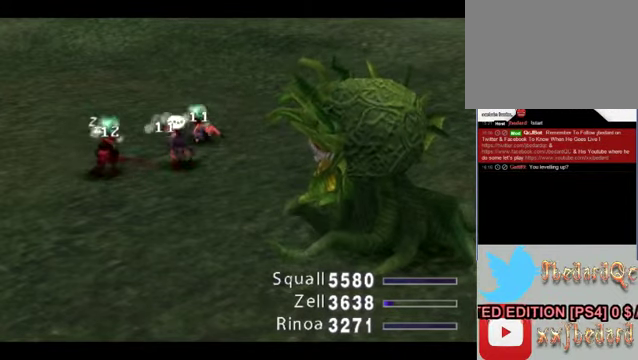
Gameplay with a controller (Xbox layout); each line is a JSON object with the inputs held at the frame after it. "events" lists button and stick changes between this image and that frame as [ms after this image, input, new state], when the widget could be followed in between. Not read: L1 L3 R1 R3 right_stick.
{"buttons": ["START", "SELECT"], "left_stick": "center", "events": [[367, "SELECT", "down"], [500, "START", "down"]]}
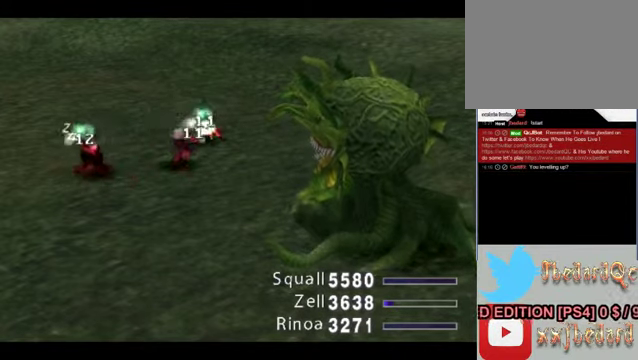
{"buttons": ["START", "SELECT"], "left_stick": "center", "events": []}
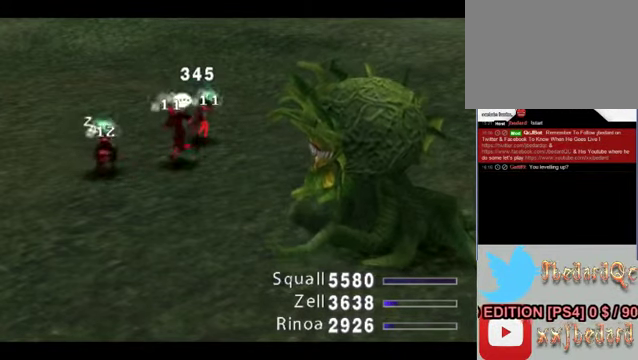
{"buttons": ["START", "SELECT"], "left_stick": "center", "events": []}
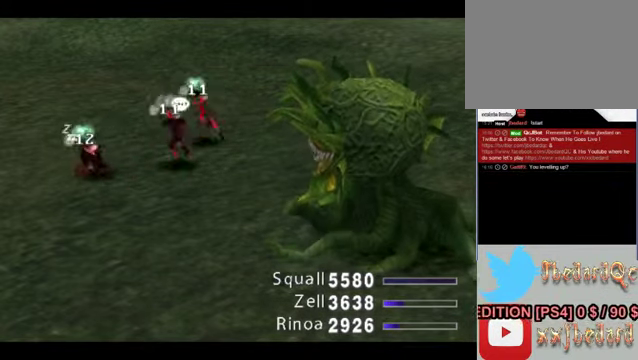
{"buttons": ["START", "SELECT"], "left_stick": "center", "events": []}
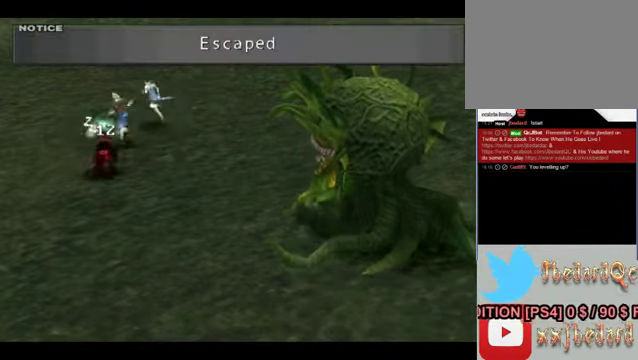
{"buttons": ["START", "SELECT"], "left_stick": "center", "events": []}
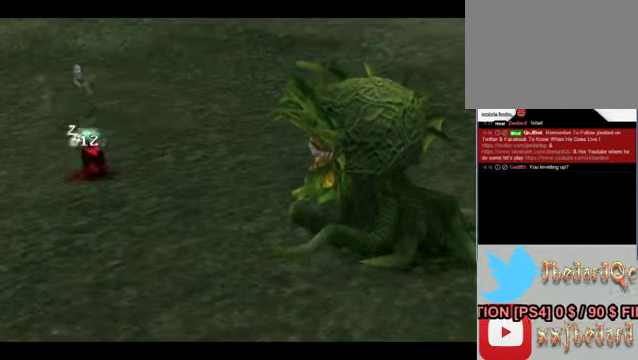
{"buttons": [], "left_stick": "center", "events": [[233, "SELECT", "up"], [466, "START", "up"]]}
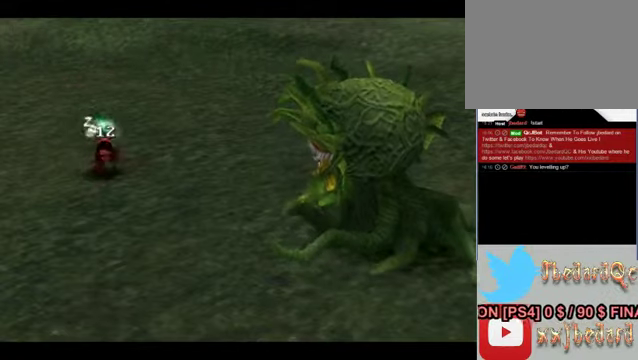
{"buttons": [], "left_stick": "center", "events": []}
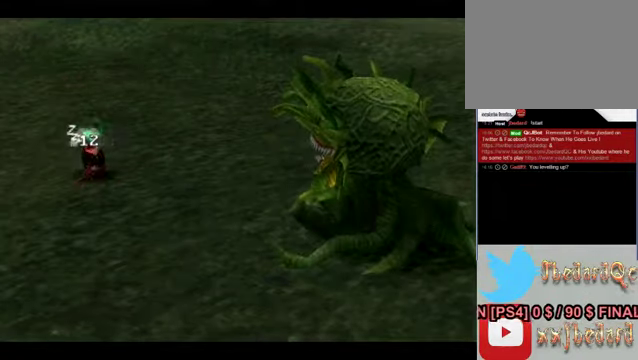
{"buttons": [], "left_stick": "center", "events": []}
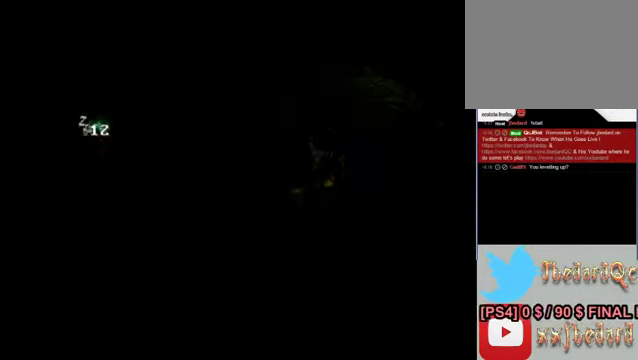
{"buttons": [], "left_stick": "center", "events": []}
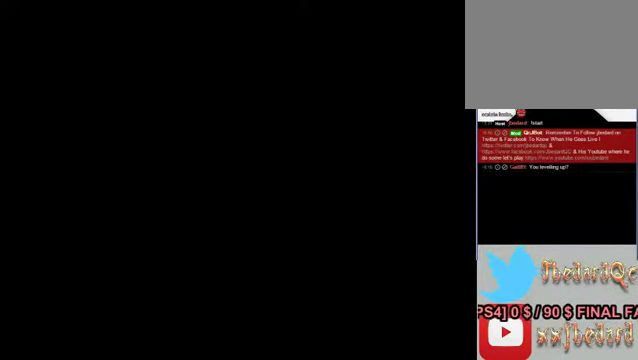
{"buttons": [], "left_stick": "center", "events": []}
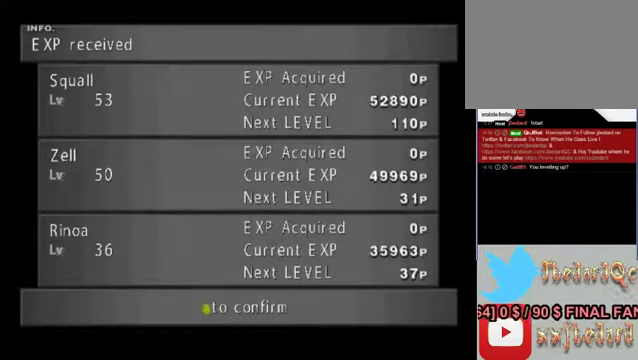
{"buttons": [], "left_stick": "center", "events": []}
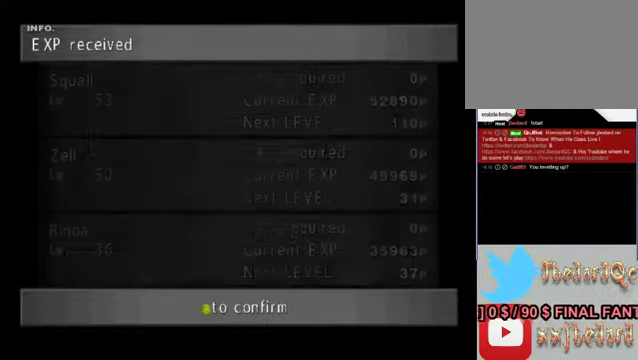
{"buttons": [], "left_stick": "center"}
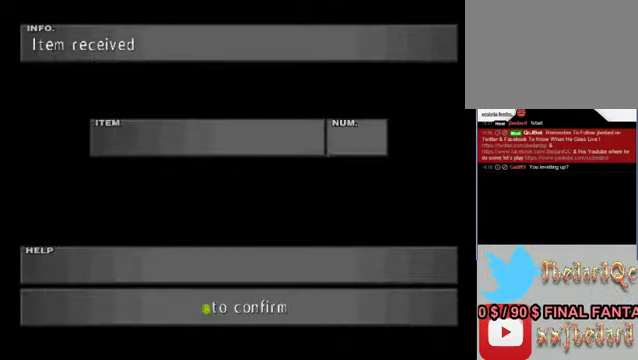
{"buttons": ["A"], "left_stick": "center", "events": [[300, "A", "down"]]}
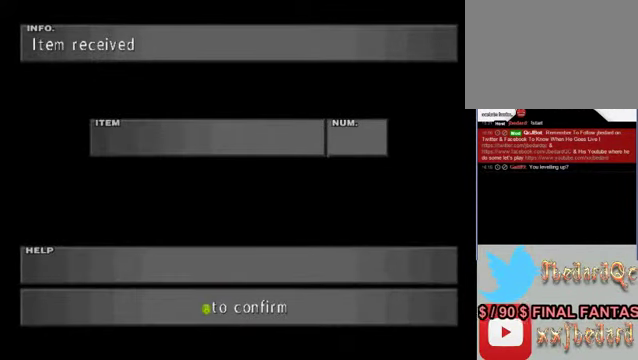
{"buttons": ["A"], "left_stick": "center", "events": [[100, "A", "up"], [466, "A", "down"]]}
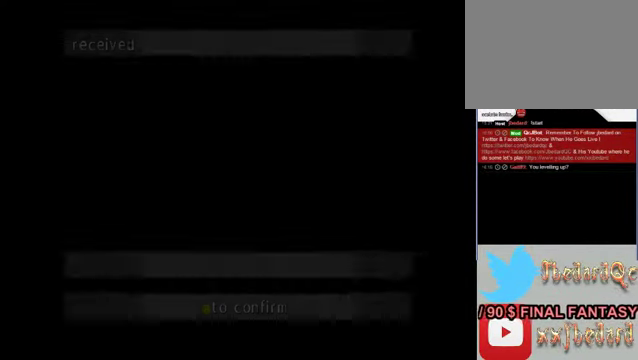
{"buttons": [], "left_stick": "center", "events": [[133, "A", "up"]]}
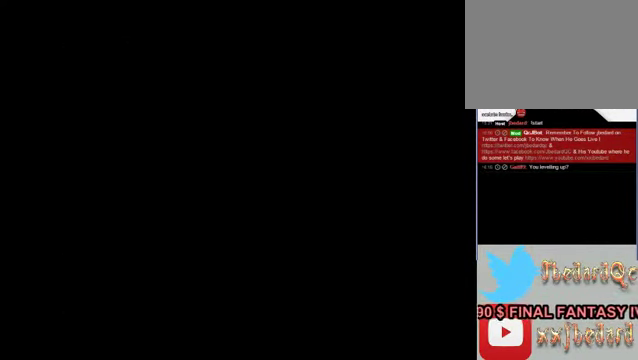
{"buttons": ["X"], "left_stick": "center", "events": [[500, "X", "down"]]}
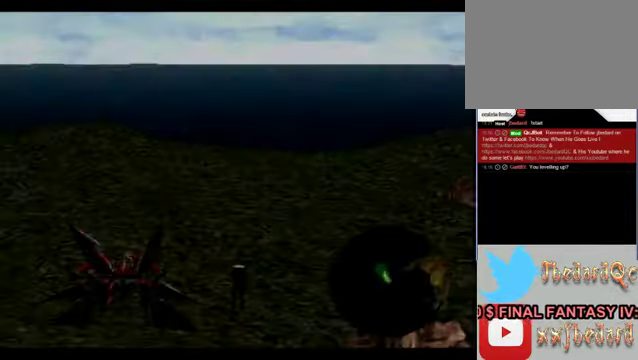
{"buttons": ["X"], "left_stick": "center", "events": [[67, "X", "up"], [267, "X", "down"]]}
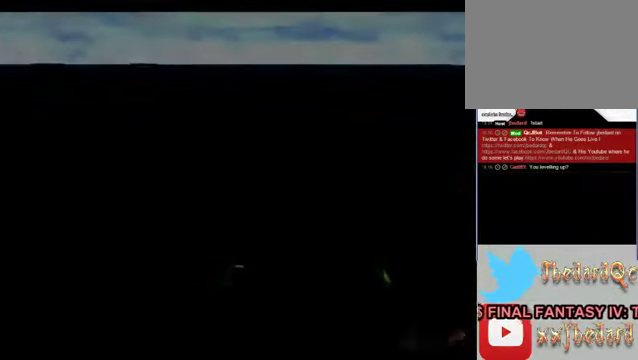
{"buttons": [], "left_stick": "center", "events": [[267, "X", "up"]]}
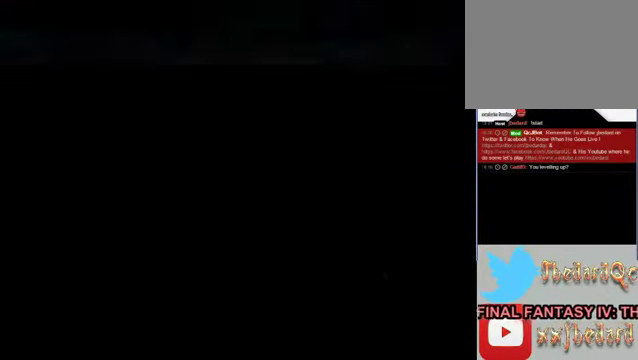
{"buttons": [], "left_stick": "center", "events": []}
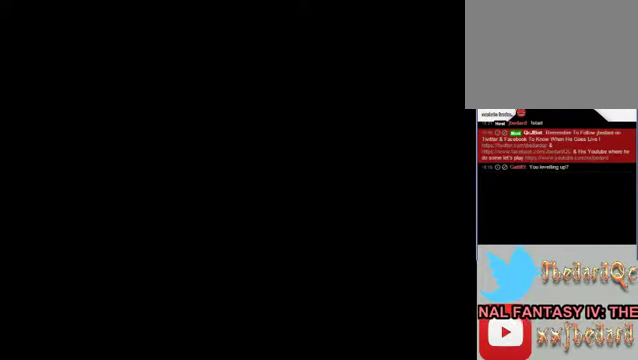
{"buttons": [], "left_stick": "center", "events": []}
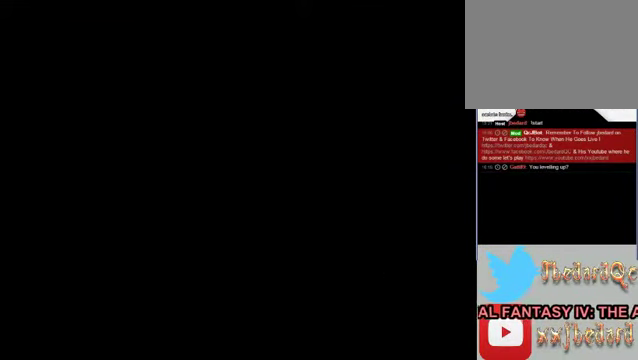
{"buttons": [], "left_stick": "center", "events": []}
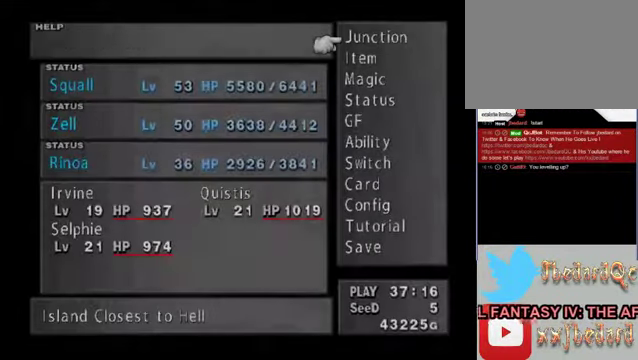
{"buttons": [], "left_stick": "down", "events": [[167, "left_stick", "down"]]}
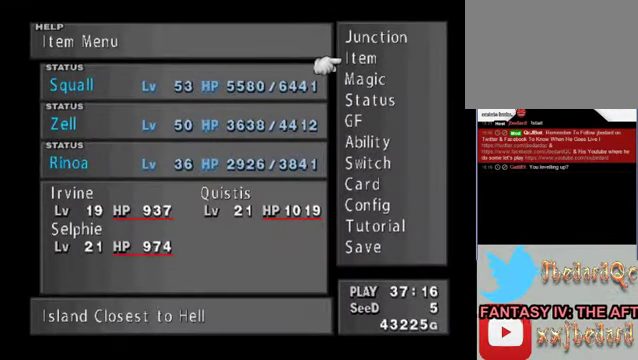
{"buttons": [], "left_stick": "down", "events": []}
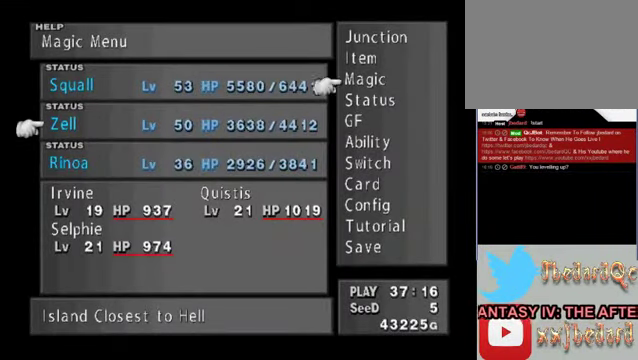
{"buttons": [], "left_stick": "down", "events": []}
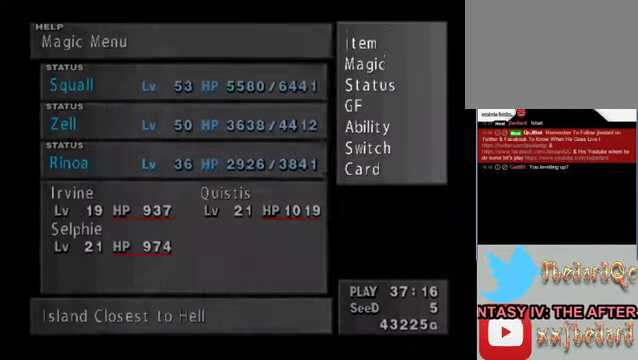
{"buttons": [], "left_stick": "center", "events": [[34, "left_stick", "center"]]}
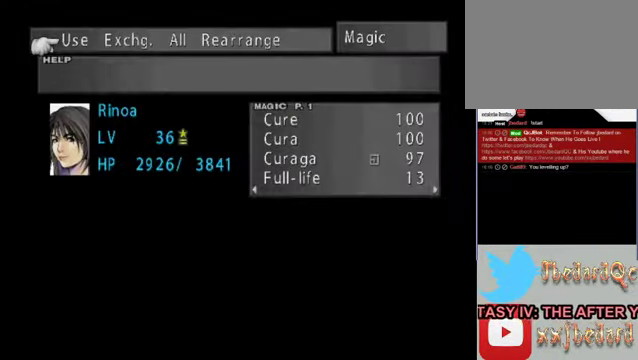
{"buttons": ["A"], "left_stick": "center", "events": [[467, "A", "down"]]}
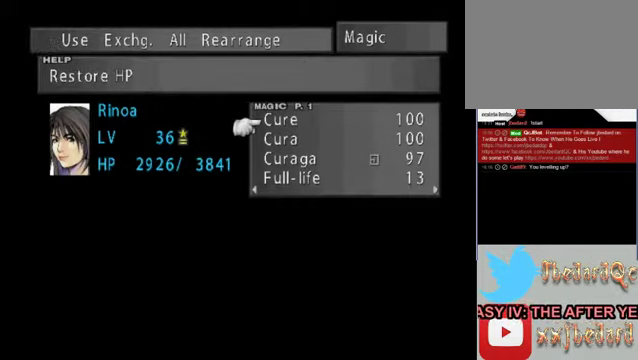
{"buttons": [], "left_stick": "down", "events": [[133, "A", "up"], [300, "left_stick", "down"]]}
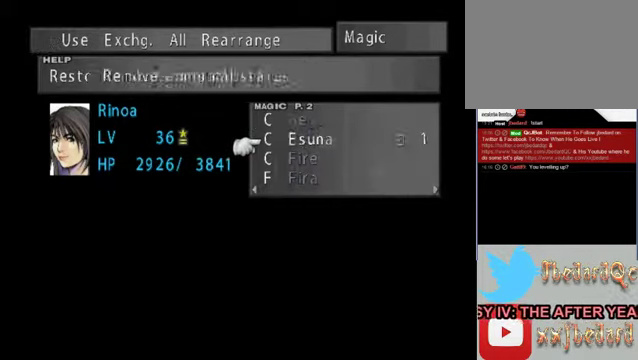
{"buttons": [], "left_stick": "up", "events": [[200, "left_stick", "right"], [267, "left_stick", "center"], [400, "left_stick", "up"]]}
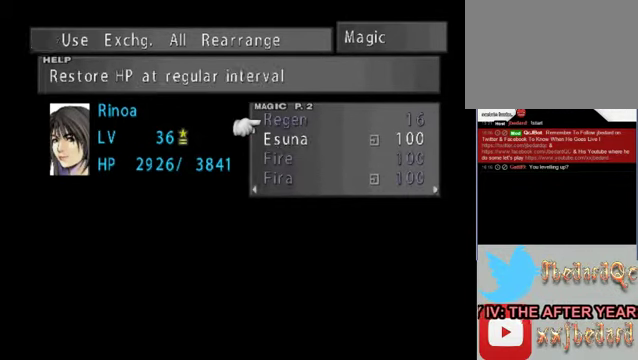
{"buttons": [], "left_stick": "center", "events": [[100, "left_stick", "center"]]}
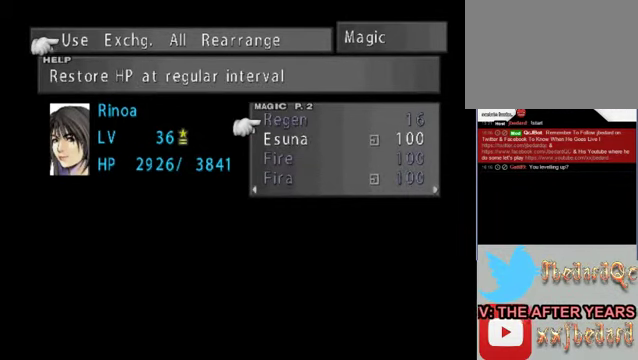
{"buttons": [], "left_stick": "down", "events": [[267, "left_stick", "down"]]}